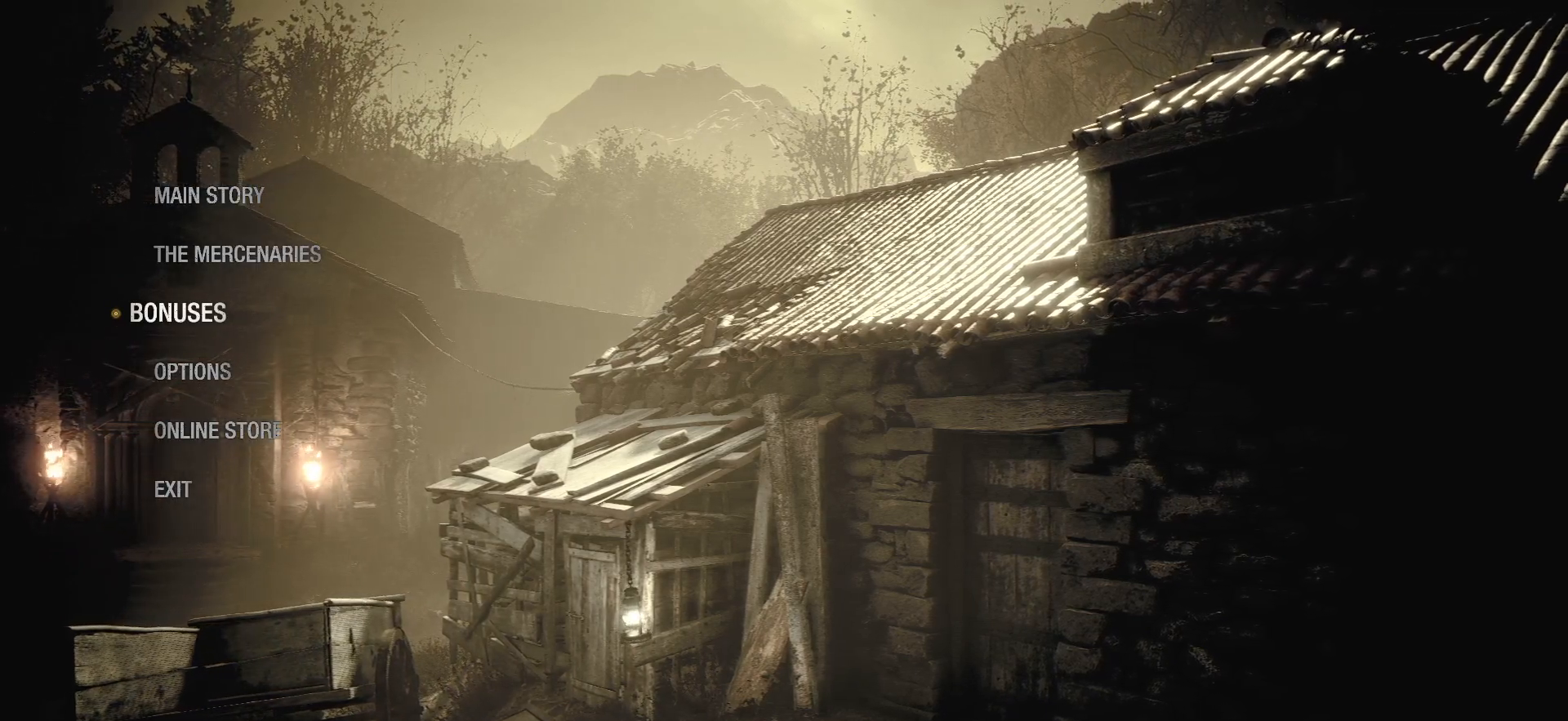
Gameplay with a controller (PlayStation layout); each line is a JSON object with the inputs held at the frame after it. "events" lists button and stick changes between this image and that frame as [ms after this image, input, new state], when the widget could be followed in between. Not read: L3 R3.
{"buttons": ["CROSS"], "left_stick": "center", "right_stick": "center", "events": [[33, "DPAD_UP", "down"], [183, "DPAD_UP", "up"], [267, "DPAD_UP", "down"], [367, "DPAD_UP", "up"], [433, "CROSS", "down"]]}
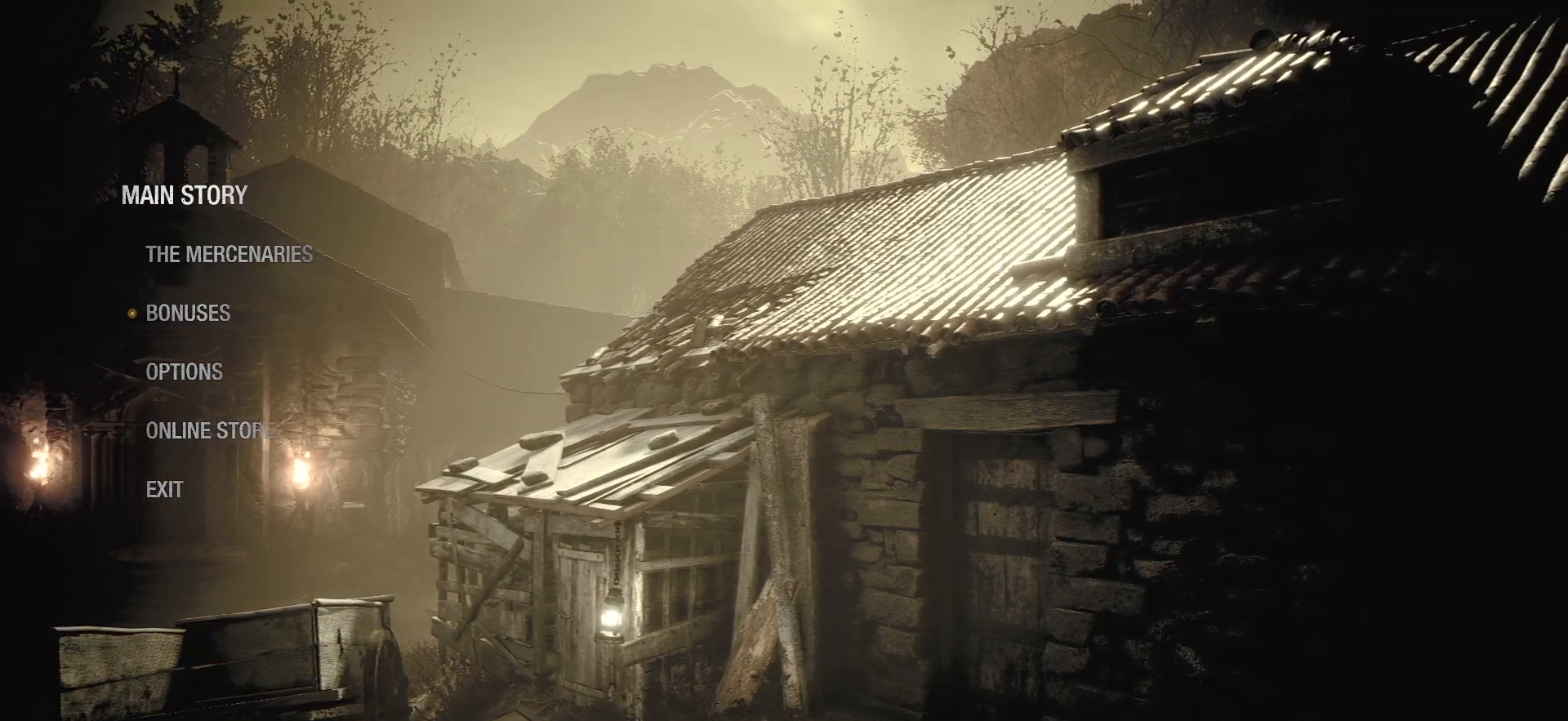
{"buttons": ["DPAD_DOWN"], "left_stick": "center", "right_stick": "center", "events": [[133, "CROSS", "up"], [433, "DPAD_DOWN", "down"]]}
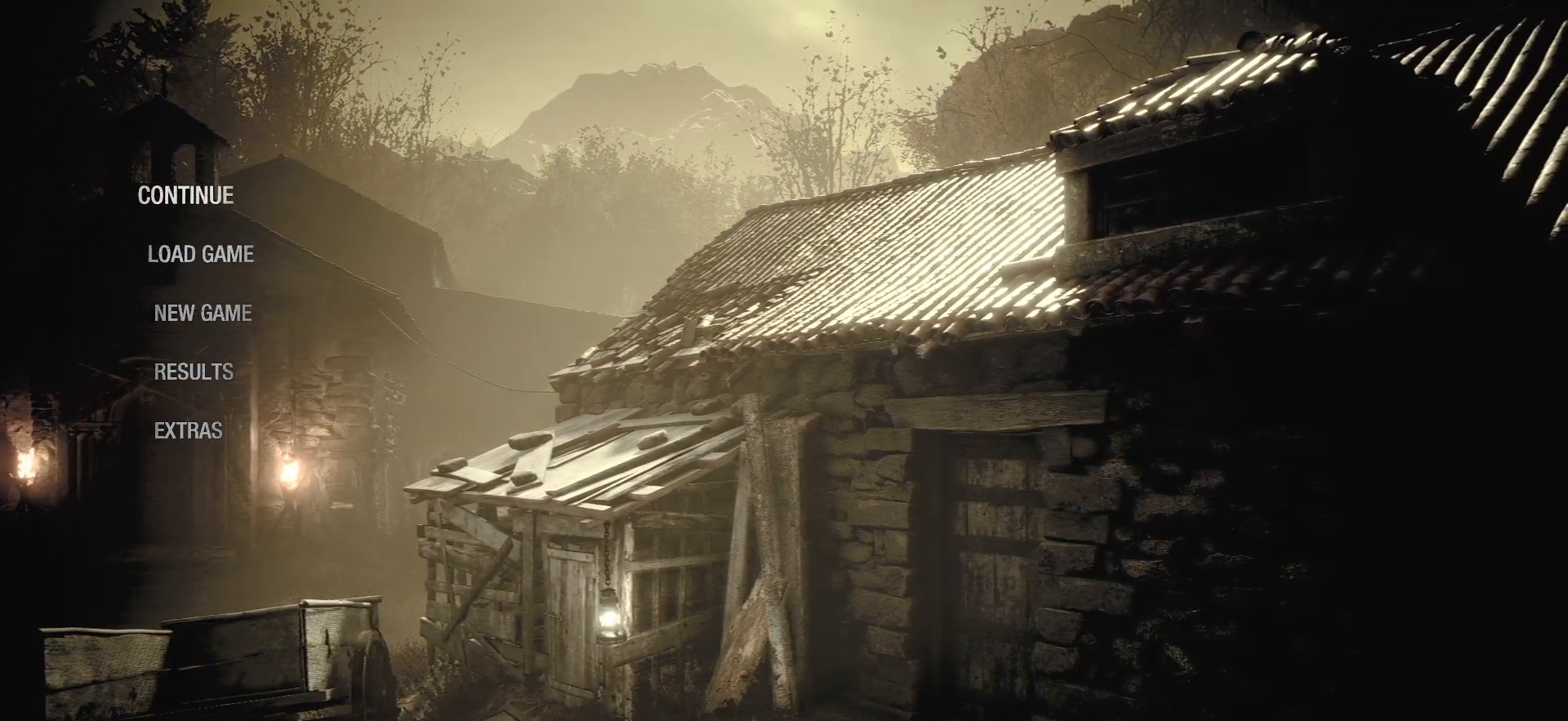
{"buttons": ["DPAD_DOWN"], "left_stick": "center", "right_stick": "center", "events": [[67, "DPAD_DOWN", "up"], [117, "DPAD_DOWN", "down"], [250, "DPAD_DOWN", "up"], [300, "DPAD_DOWN", "down"], [433, "DPAD_DOWN", "up"], [483, "DPAD_DOWN", "down"]]}
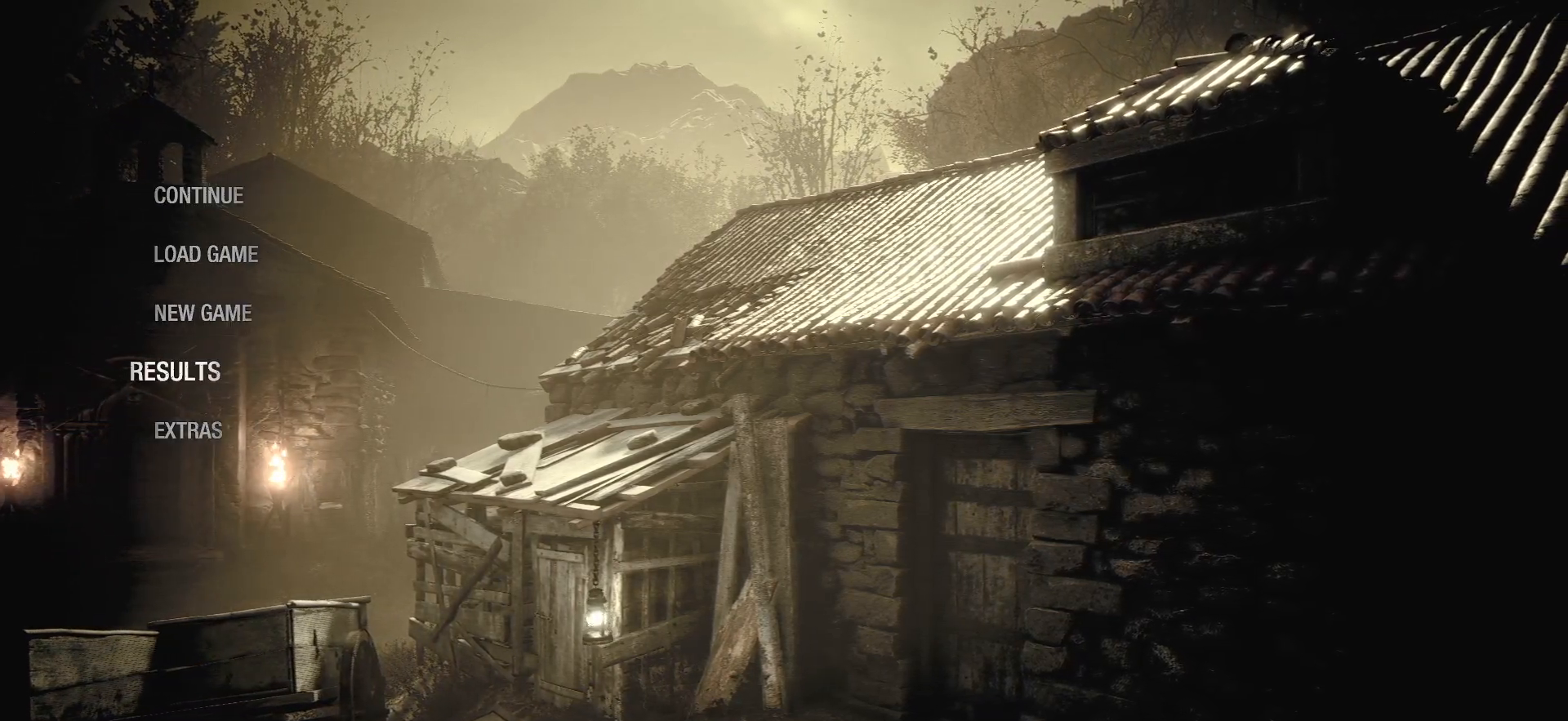
{"buttons": [], "left_stick": "center", "right_stick": "center", "events": [[133, "DPAD_DOWN", "up"], [150, "CROSS", "down"], [300, "CROSS", "up"]]}
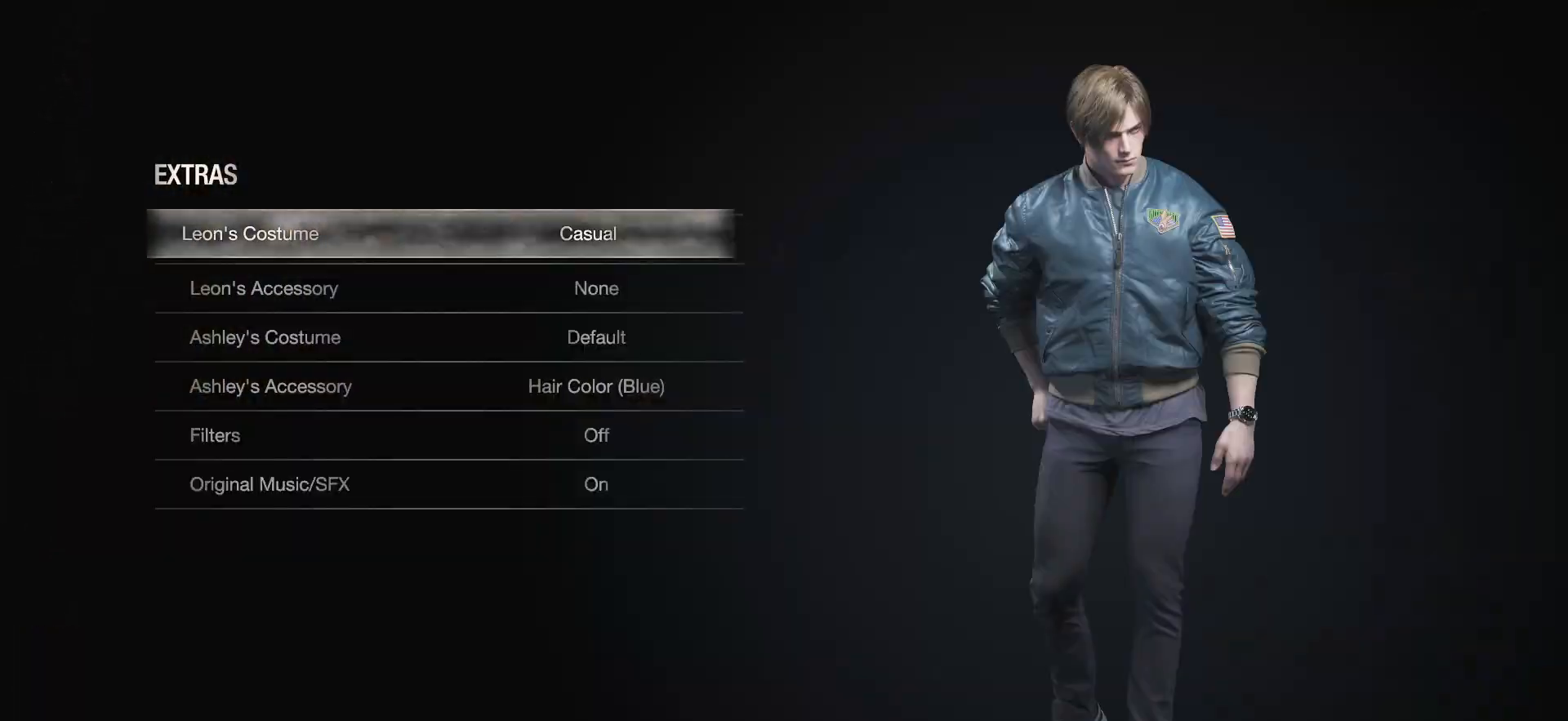
{"buttons": ["DPAD_DOWN"], "left_stick": "center", "right_stick": "center", "events": [[400, "DPAD_DOWN", "down"]]}
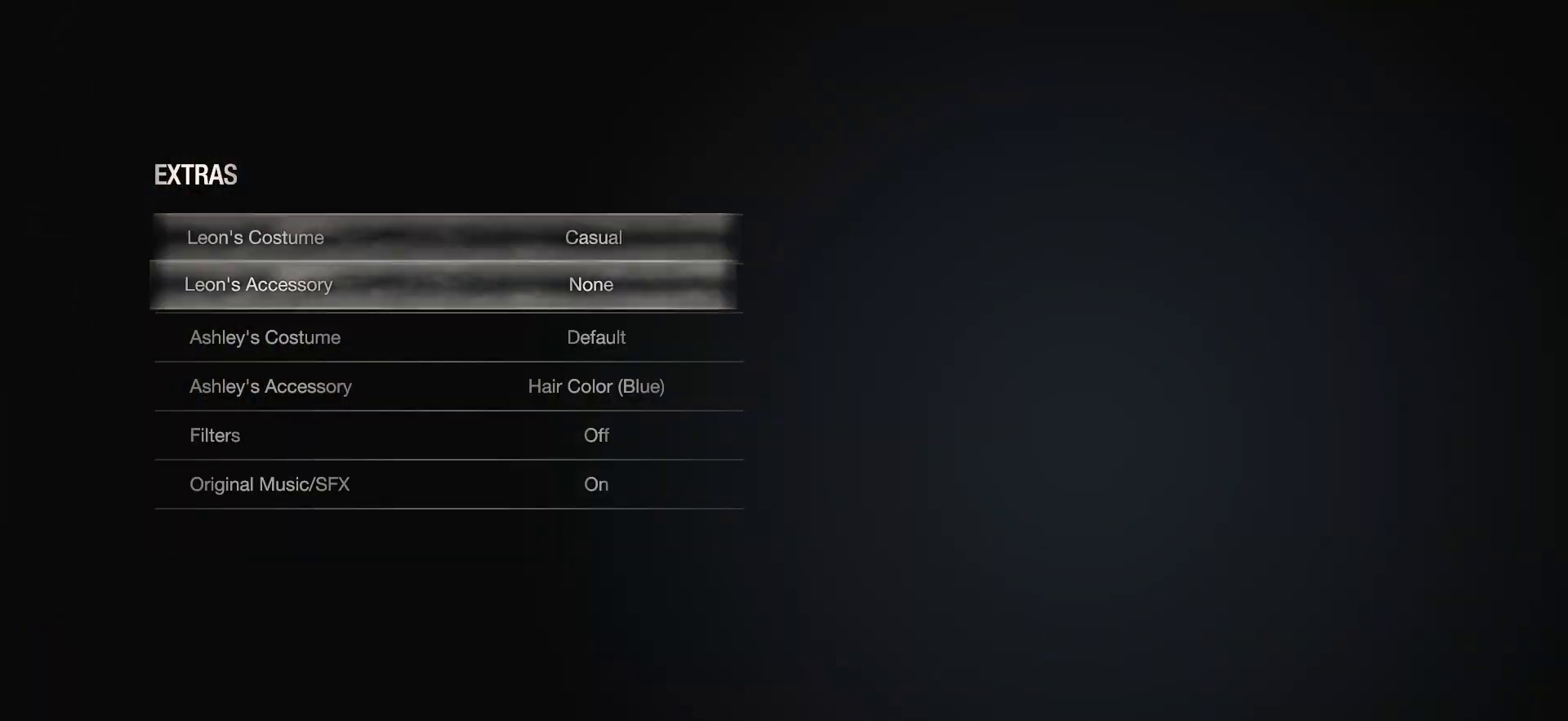
{"buttons": [], "left_stick": "center", "right_stick": "center", "events": [[17, "DPAD_DOWN", "up"], [317, "CROSS", "down"], [483, "CROSS", "up"]]}
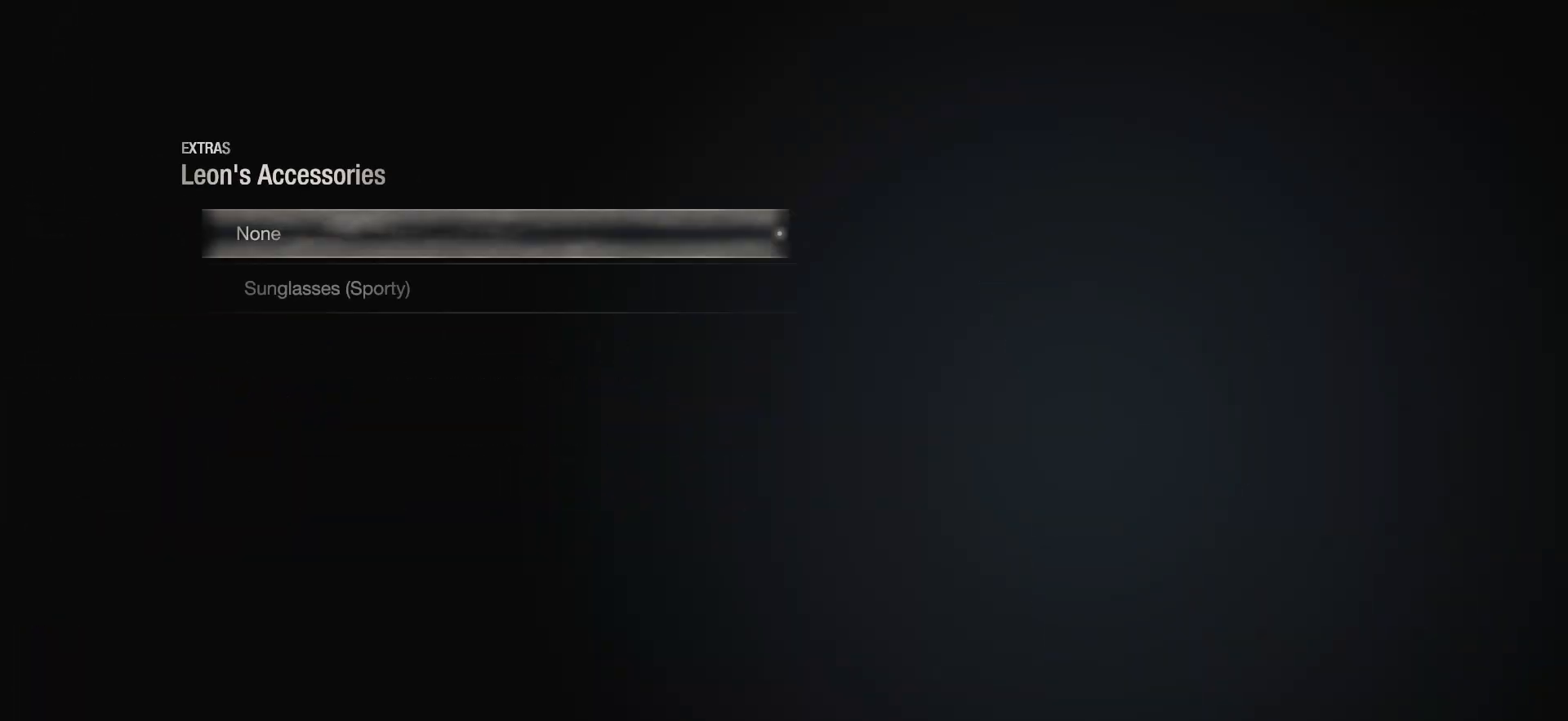
{"buttons": ["CIRCLE"], "left_stick": "center", "right_stick": "center", "events": [[417, "CIRCLE", "down"]]}
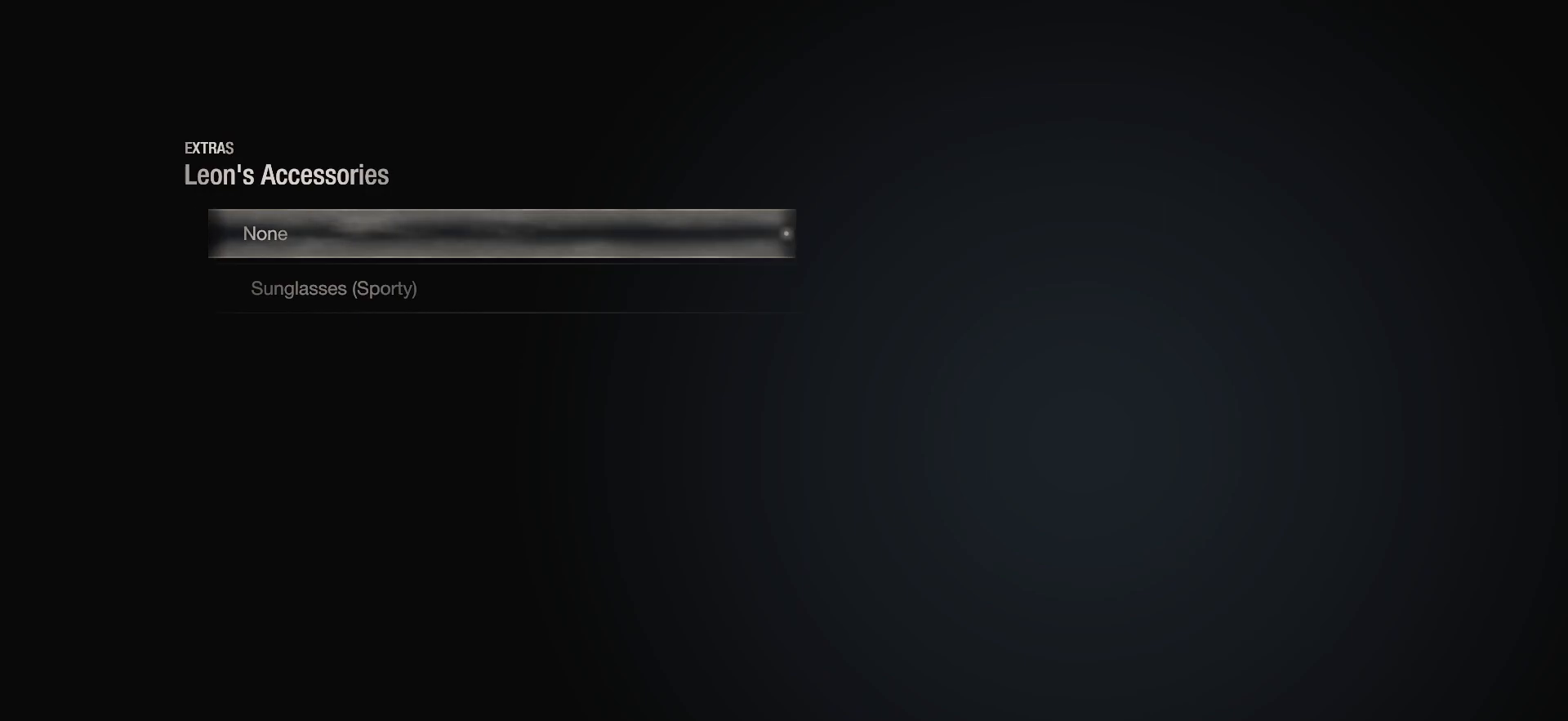
{"buttons": ["CROSS"], "left_stick": "center", "right_stick": "center", "events": [[67, "CIRCLE", "up"], [350, "DPAD_UP", "down"], [433, "CROSS", "down"], [467, "DPAD_UP", "up"]]}
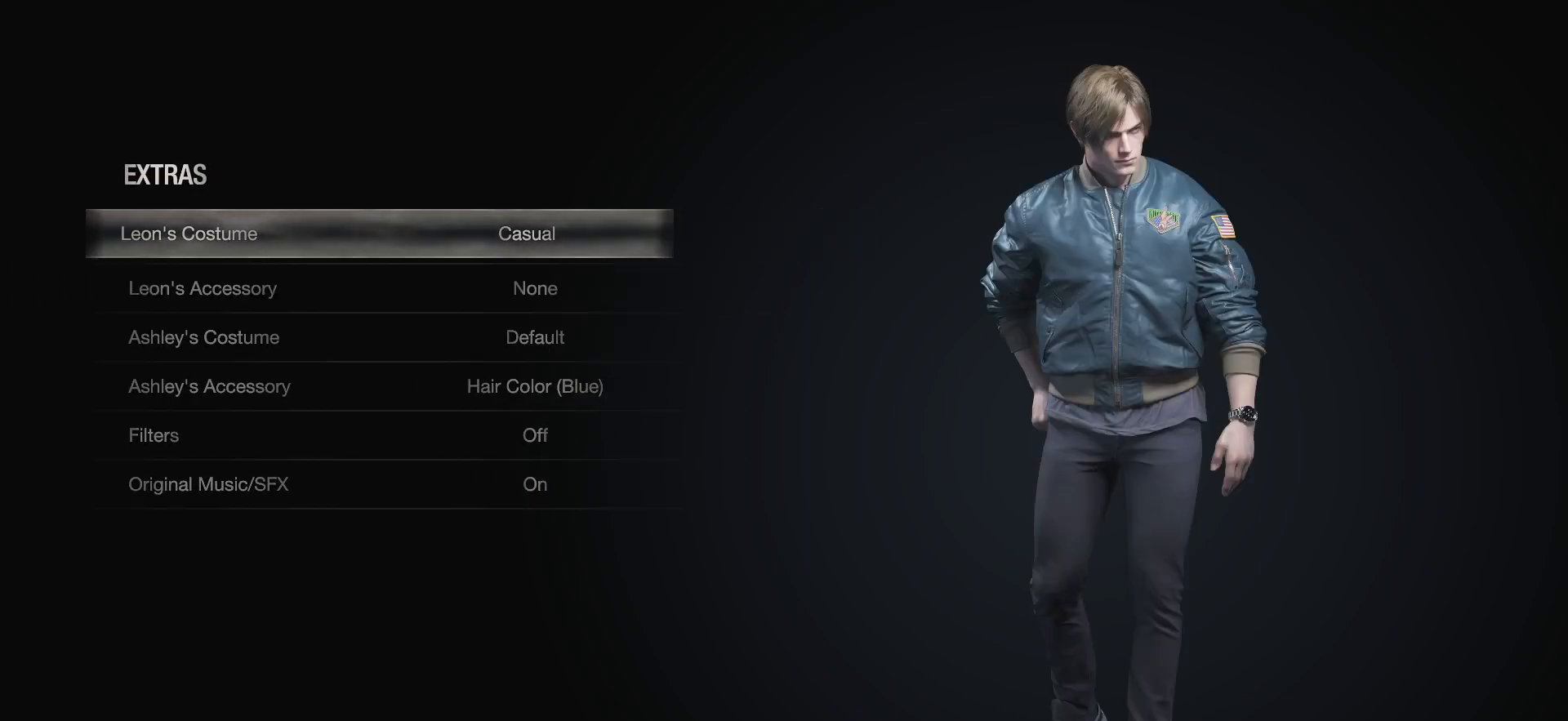
{"buttons": [], "left_stick": "center", "right_stick": "center", "events": [[83, "CROSS", "up"]]}
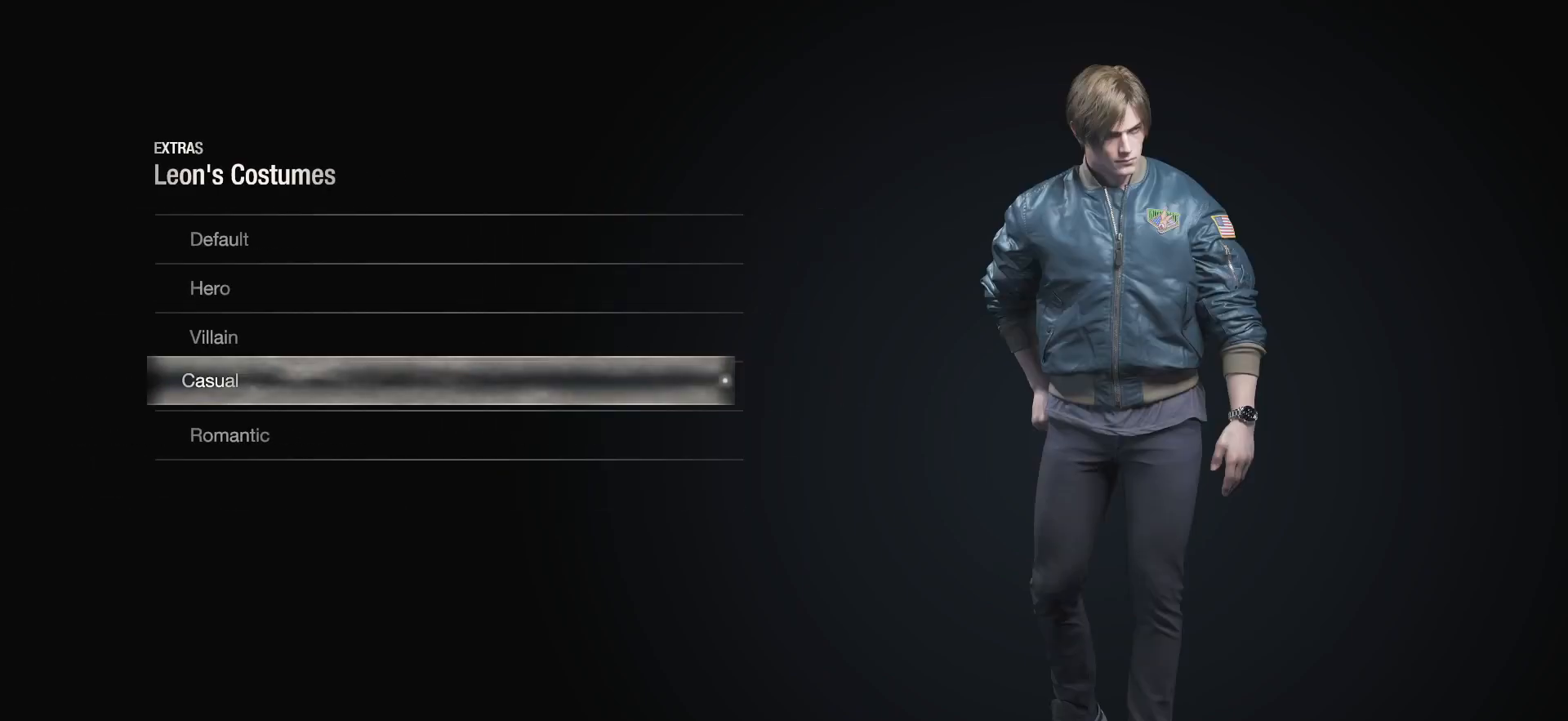
{"buttons": [], "left_stick": "center", "right_stick": "center", "events": [[183, "CIRCLE", "down"], [317, "CIRCLE", "up"]]}
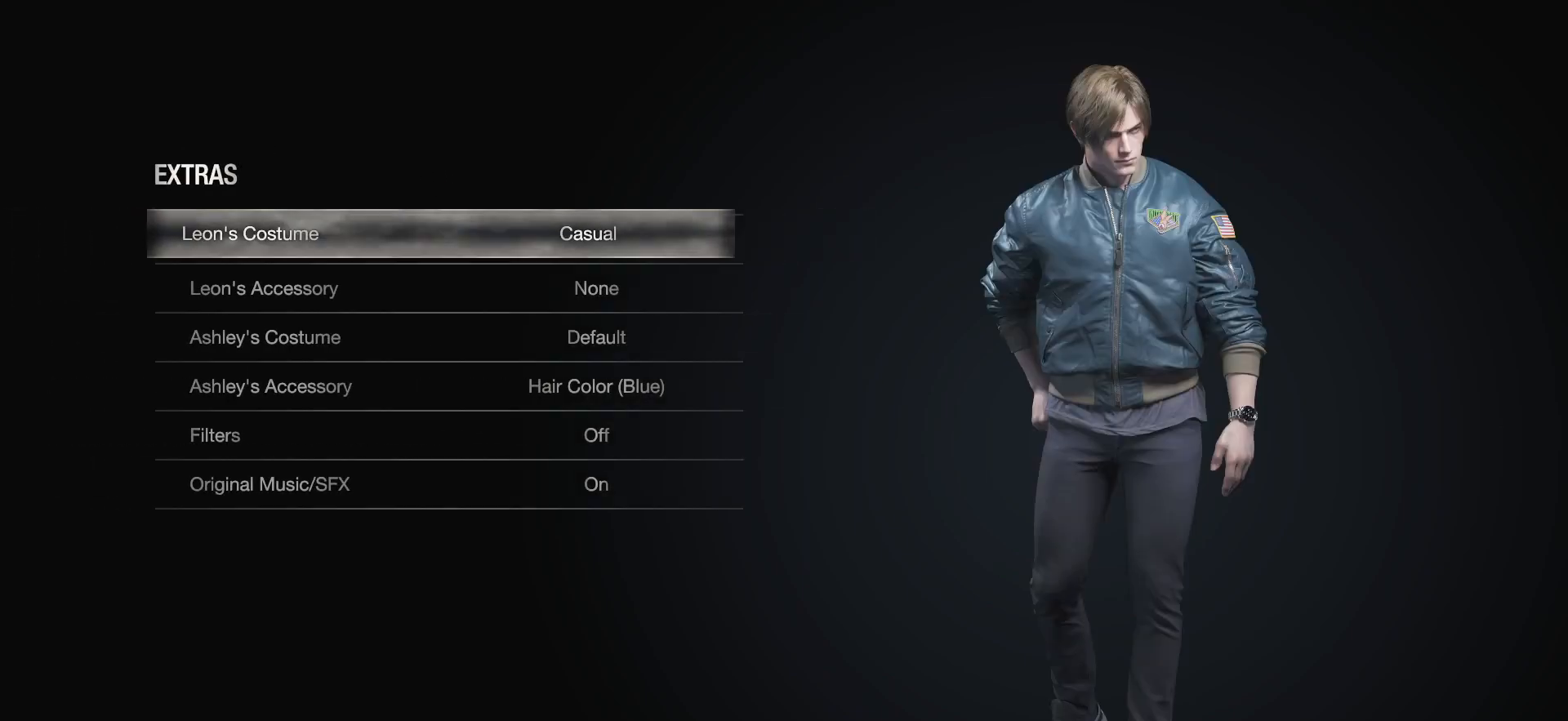
{"buttons": [], "left_stick": "center", "right_stick": "center", "events": [[67, "DPAD_DOWN", "down"], [183, "DPAD_DOWN", "up"], [267, "DPAD_DOWN", "down"], [400, "DPAD_DOWN", "up"]]}
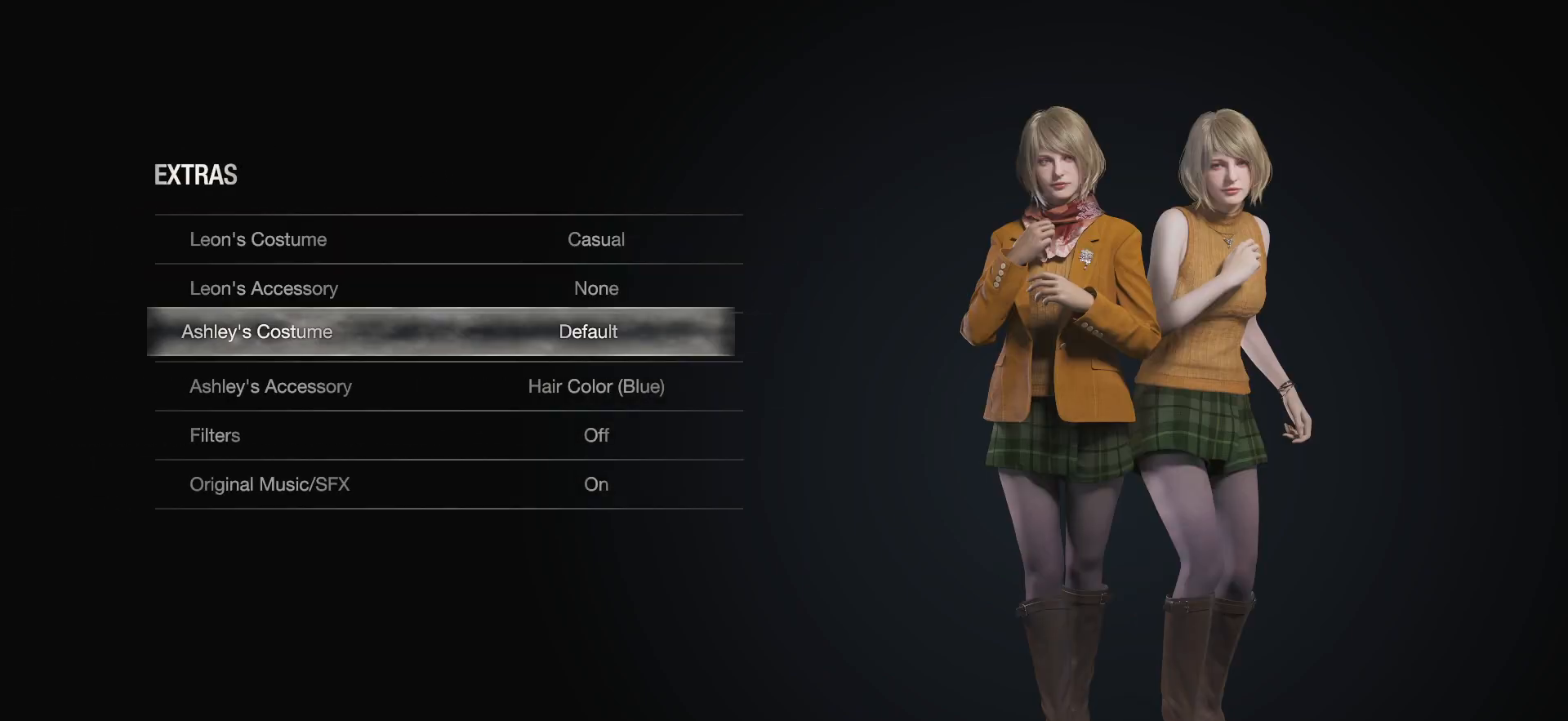
{"buttons": ["CIRCLE"], "left_stick": "center", "right_stick": "center", "events": [[50, "CROSS", "down"], [200, "CROSS", "up"], [433, "CIRCLE", "down"]]}
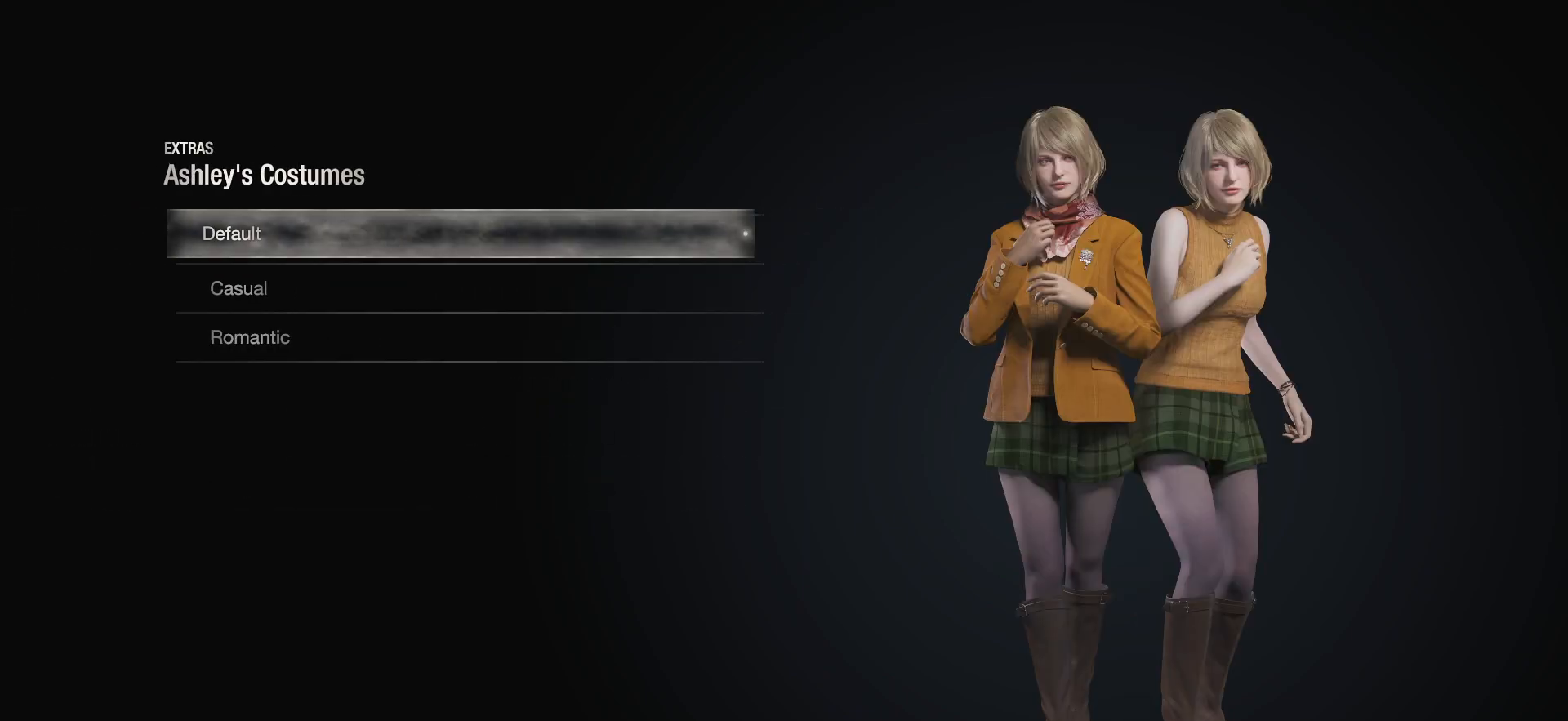
{"buttons": ["DPAD_DOWN"], "left_stick": "center", "right_stick": "center", "events": [[133, "CIRCLE", "up"], [417, "DPAD_DOWN", "down"]]}
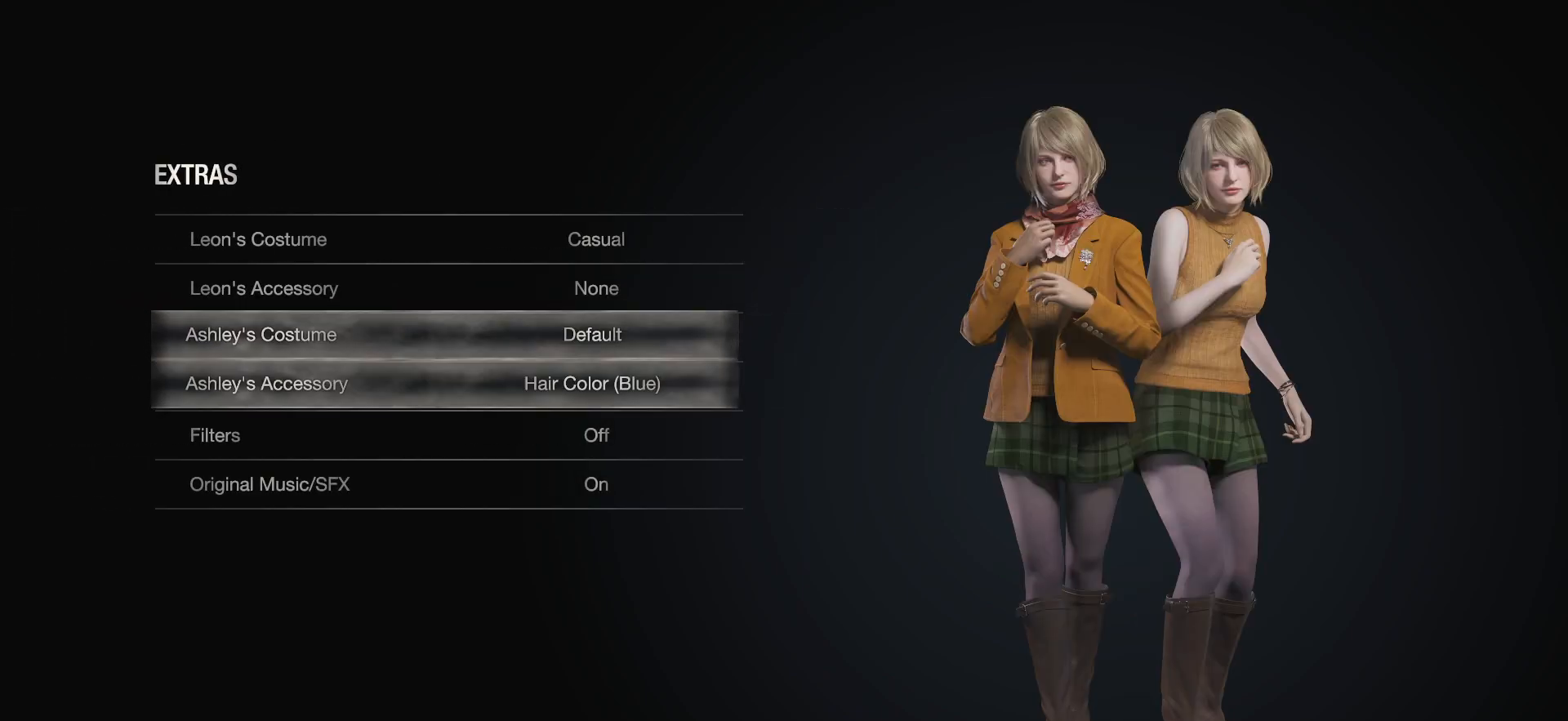
{"buttons": ["CIRCLE"], "left_stick": "center", "right_stick": "center", "events": [[17, "CROSS", "down"], [33, "DPAD_DOWN", "up"], [183, "CROSS", "up"], [450, "CIRCLE", "down"]]}
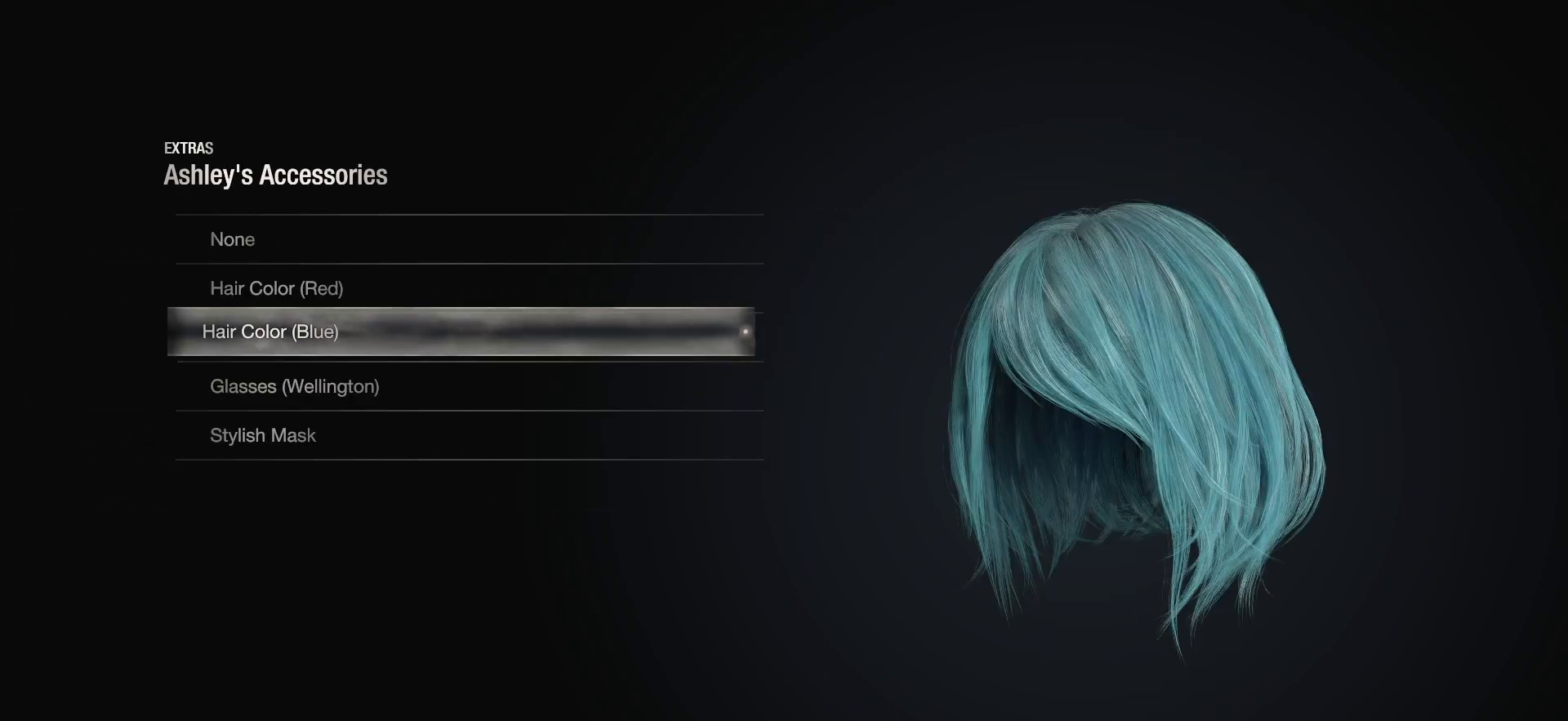
{"buttons": [], "left_stick": "center", "right_stick": "center", "events": [[133, "CIRCLE", "up"], [350, "CROSS", "down"], [483, "CROSS", "up"]]}
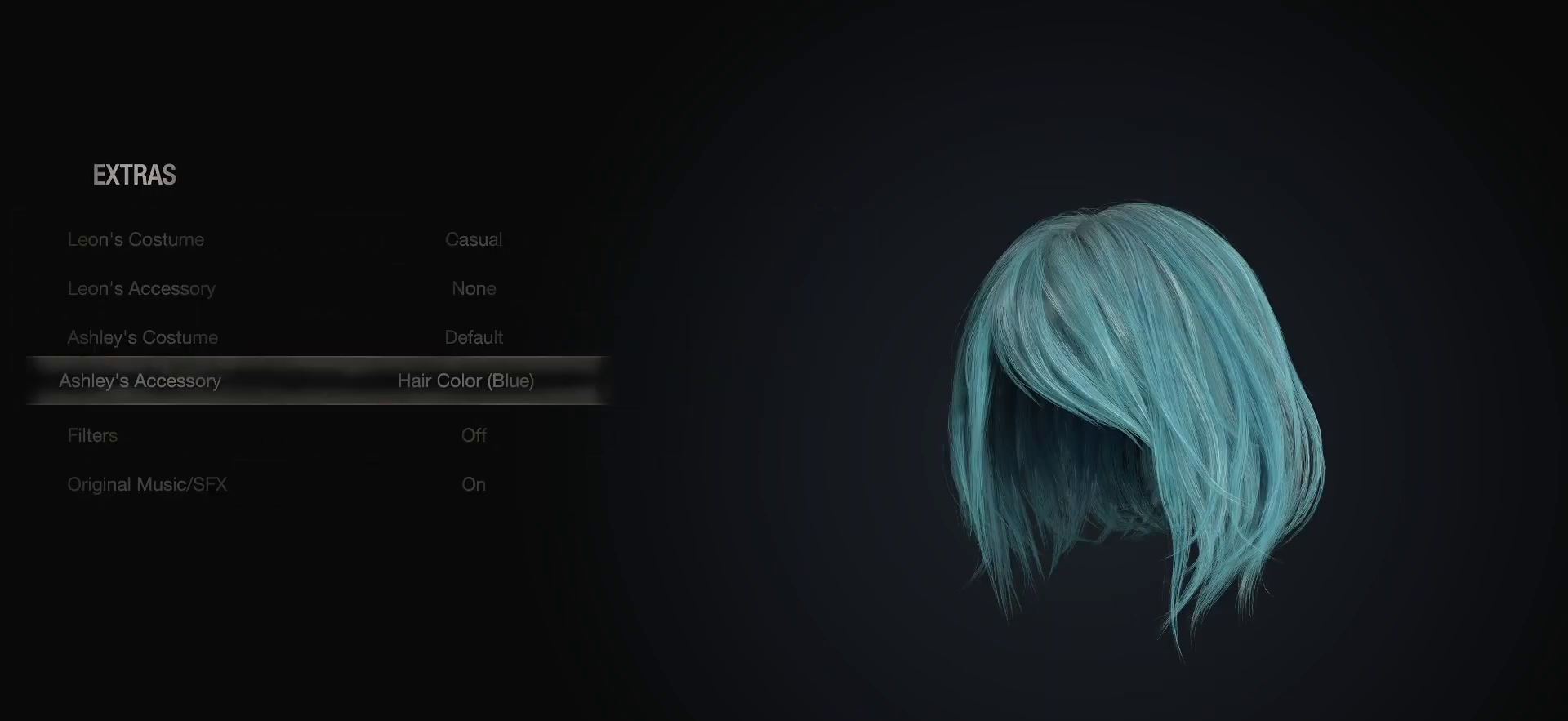
{"buttons": [], "left_stick": "center", "right_stick": "center", "events": [[100, "DPAD_DOWN", "down"], [217, "DPAD_DOWN", "up"], [317, "DPAD_DOWN", "down"], [433, "DPAD_DOWN", "up"]]}
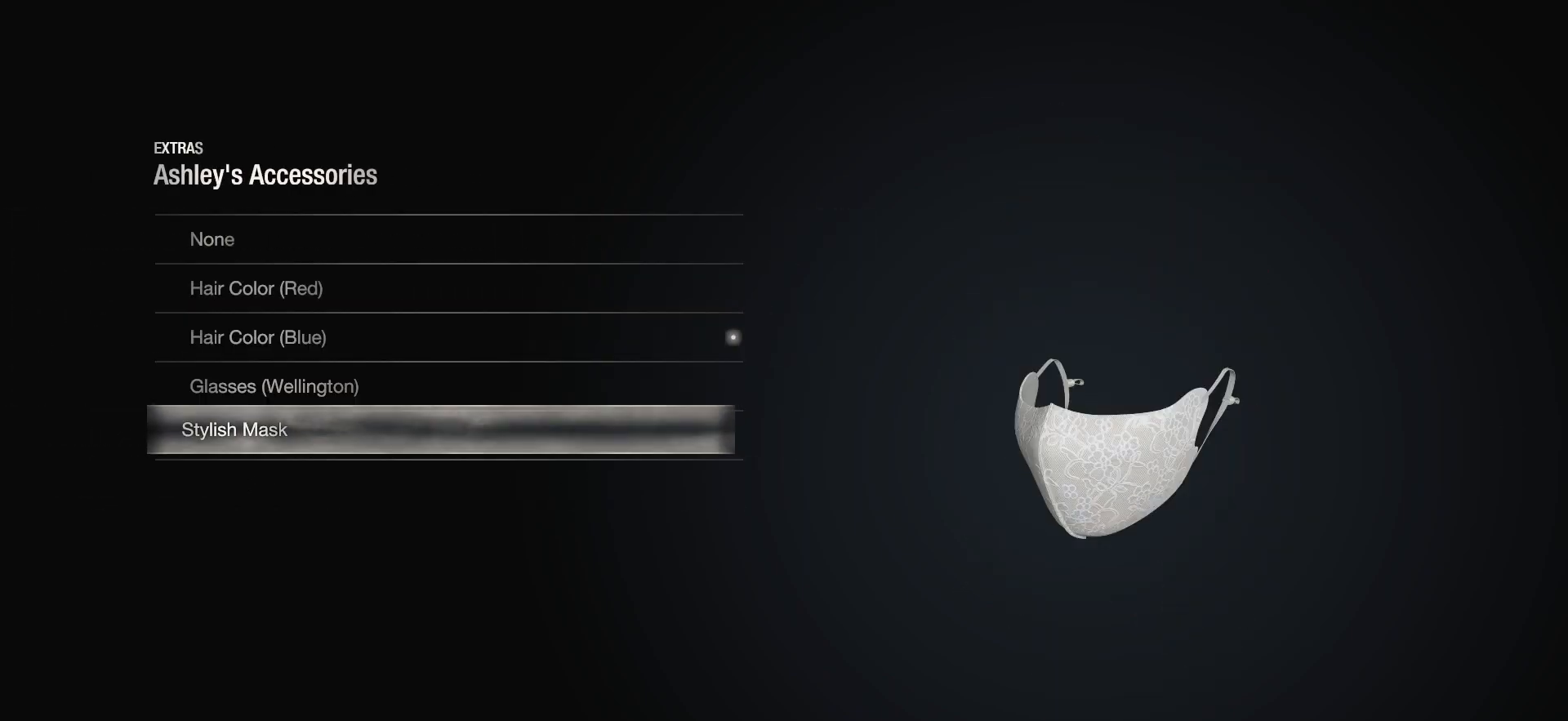
{"buttons": [], "left_stick": "center", "right_stick": "center", "events": [[250, "CIRCLE", "down"], [400, "CIRCLE", "up"]]}
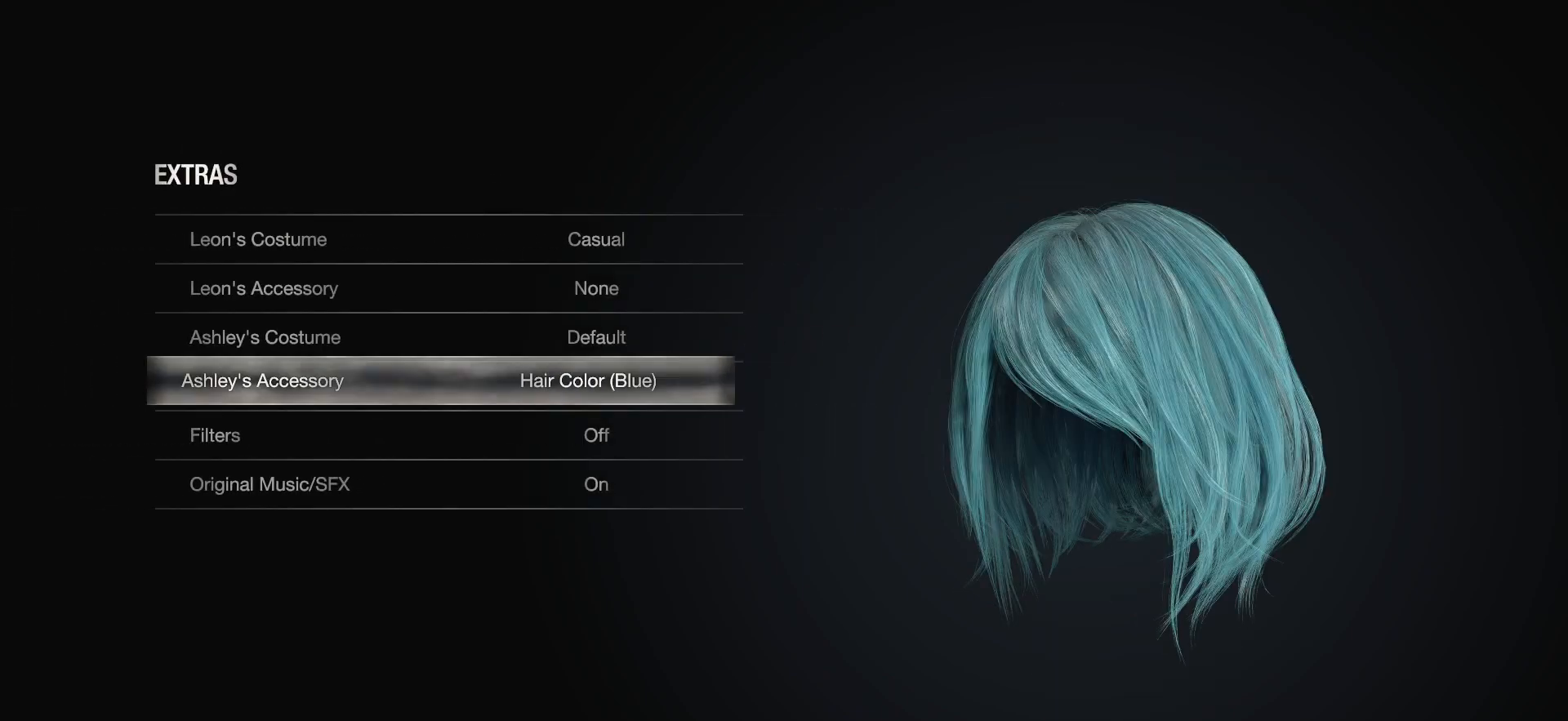
{"buttons": [], "left_stick": "center", "right_stick": "center", "events": [[217, "DPAD_DOWN", "down"], [350, "DPAD_DOWN", "up"]]}
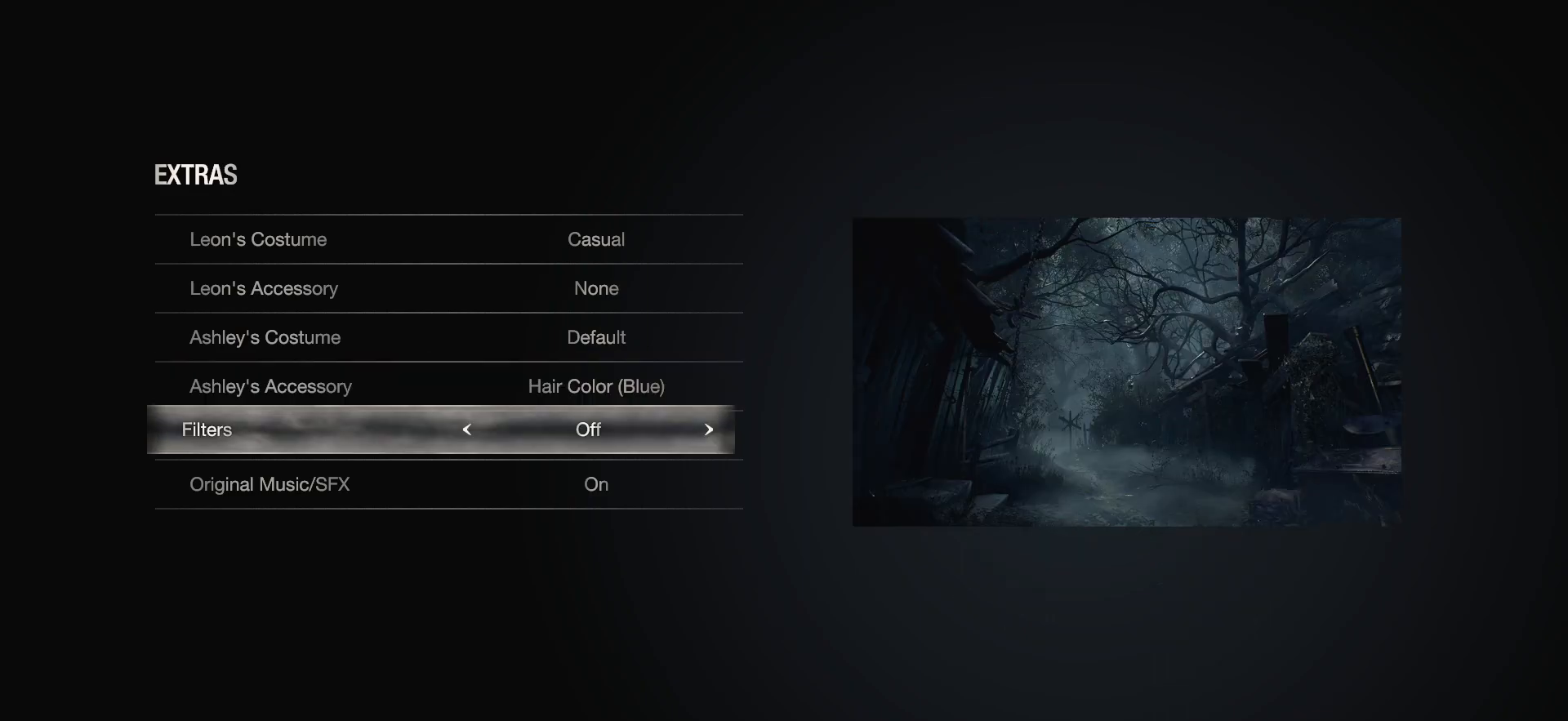
{"buttons": [], "left_stick": "center", "right_stick": "center", "events": [[200, "DPAD_UP", "down"], [300, "DPAD_UP", "up"], [383, "DPAD_UP", "down"], [500, "DPAD_UP", "up"]]}
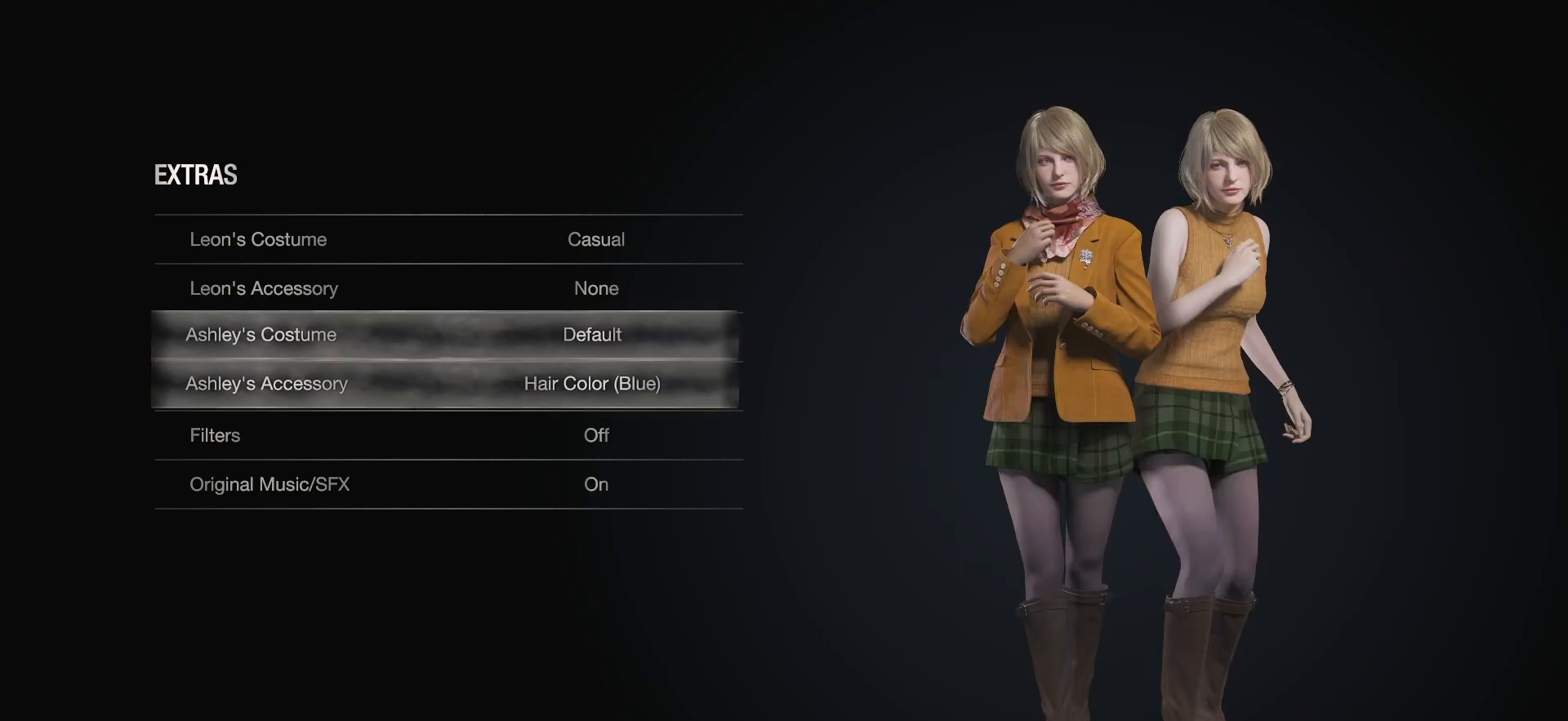
{"buttons": [], "left_stick": "center", "right_stick": "center", "events": [[50, "DPAD_UP", "down"], [183, "CROSS", "down"], [183, "DPAD_UP", "up"], [317, "CROSS", "up"]]}
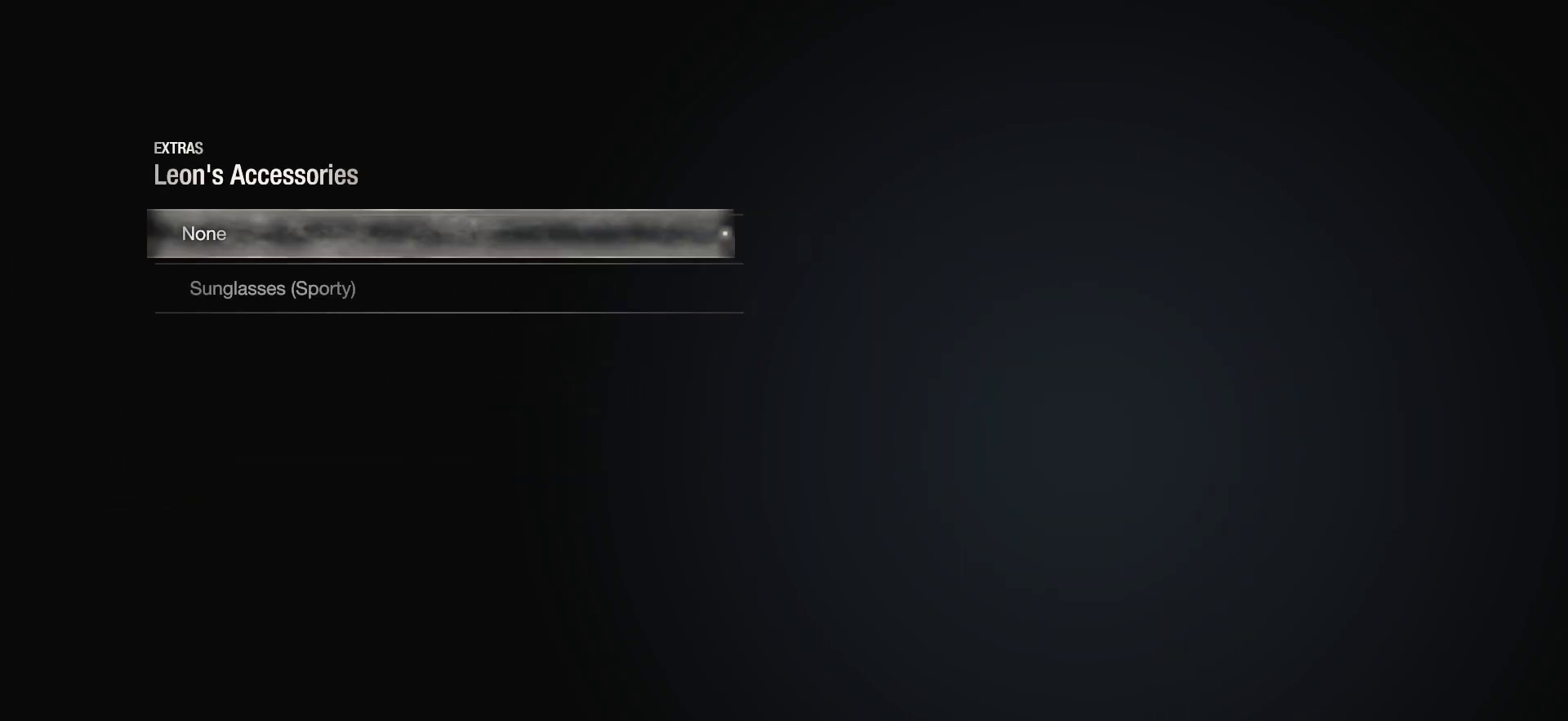
{"buttons": ["CIRCLE"], "left_stick": "center", "right_stick": "center", "events": [[150, "CIRCLE", "down"], [317, "CIRCLE", "up"], [433, "CIRCLE", "down"]]}
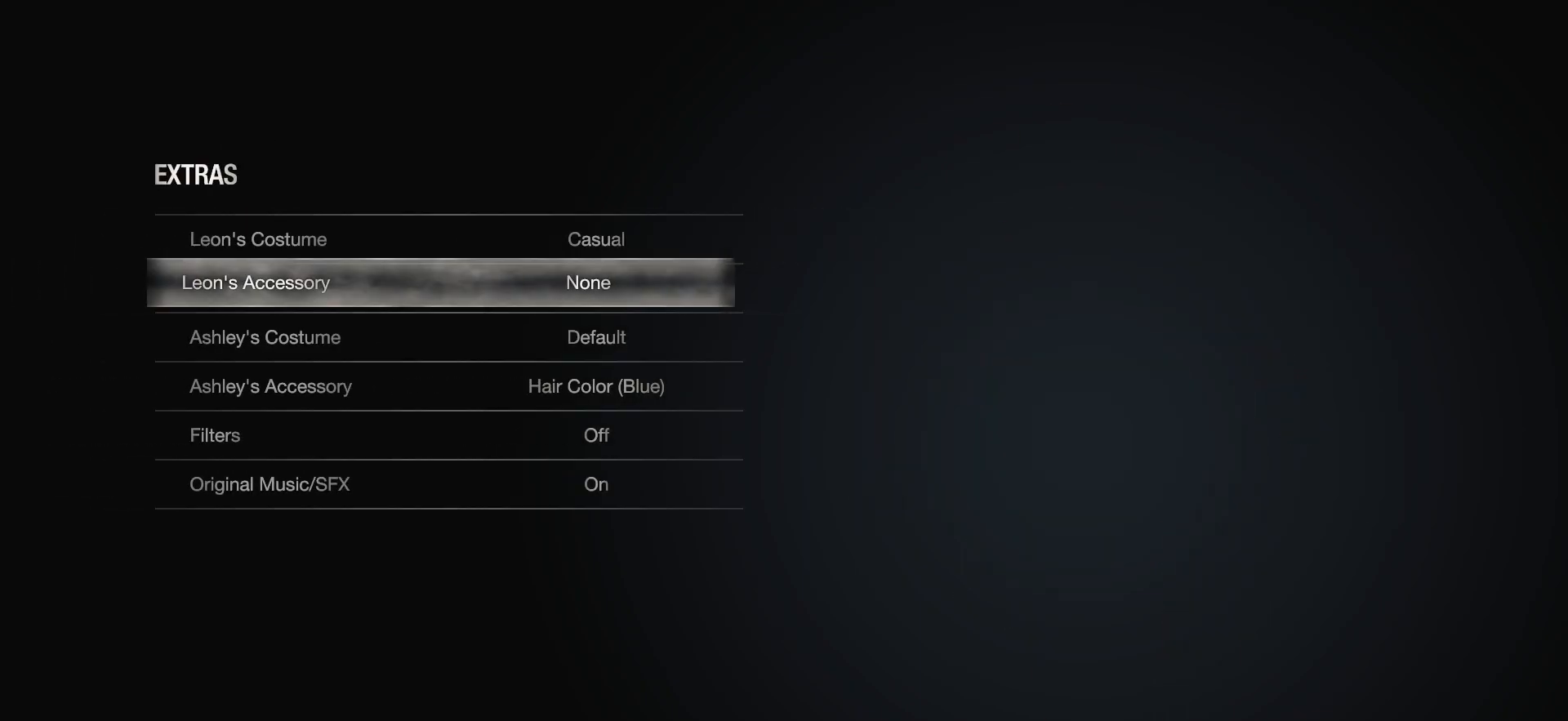
{"buttons": [], "left_stick": "center", "right_stick": "center", "events": [[100, "CIRCLE", "up"], [283, "CIRCLE", "down"], [383, "CIRCLE", "up"]]}
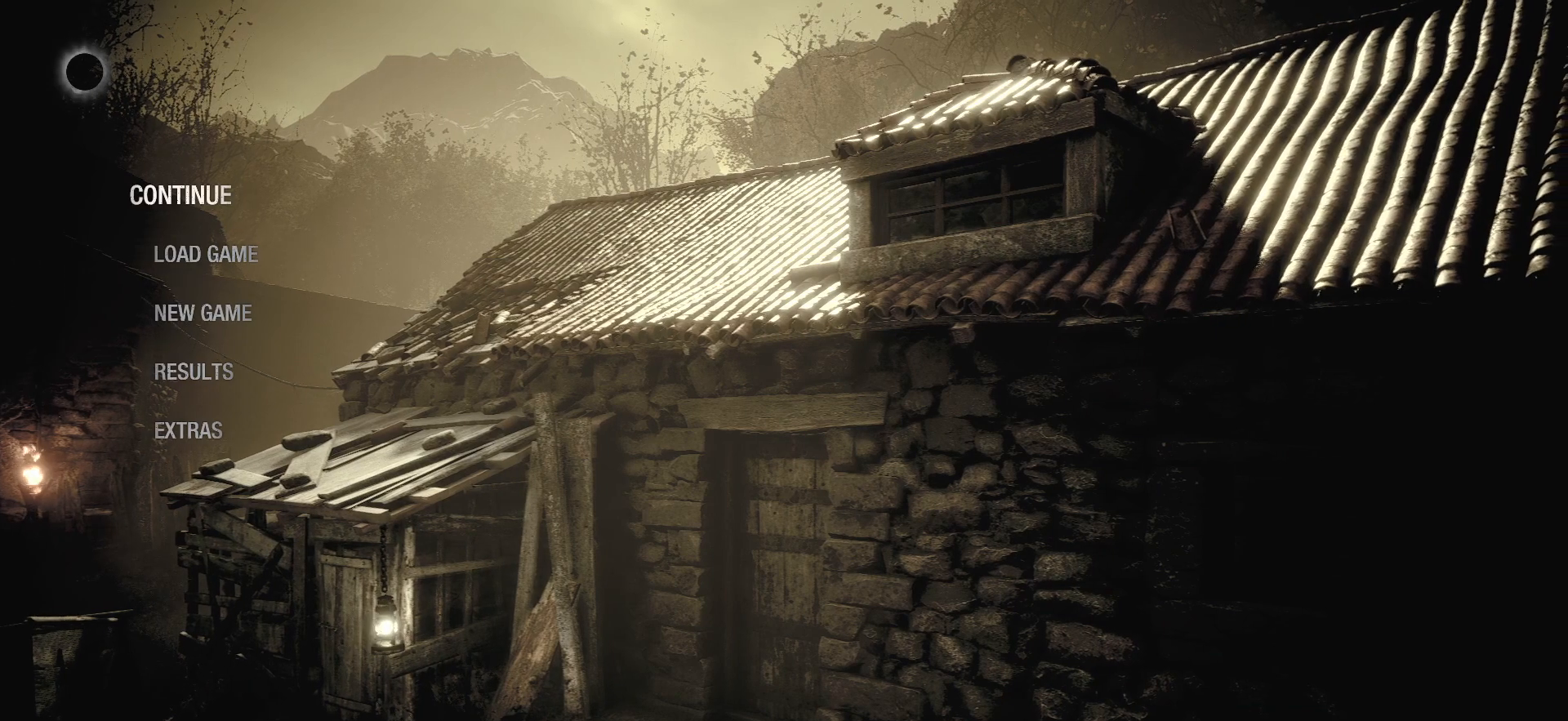
{"buttons": [], "left_stick": "center", "right_stick": "center", "events": []}
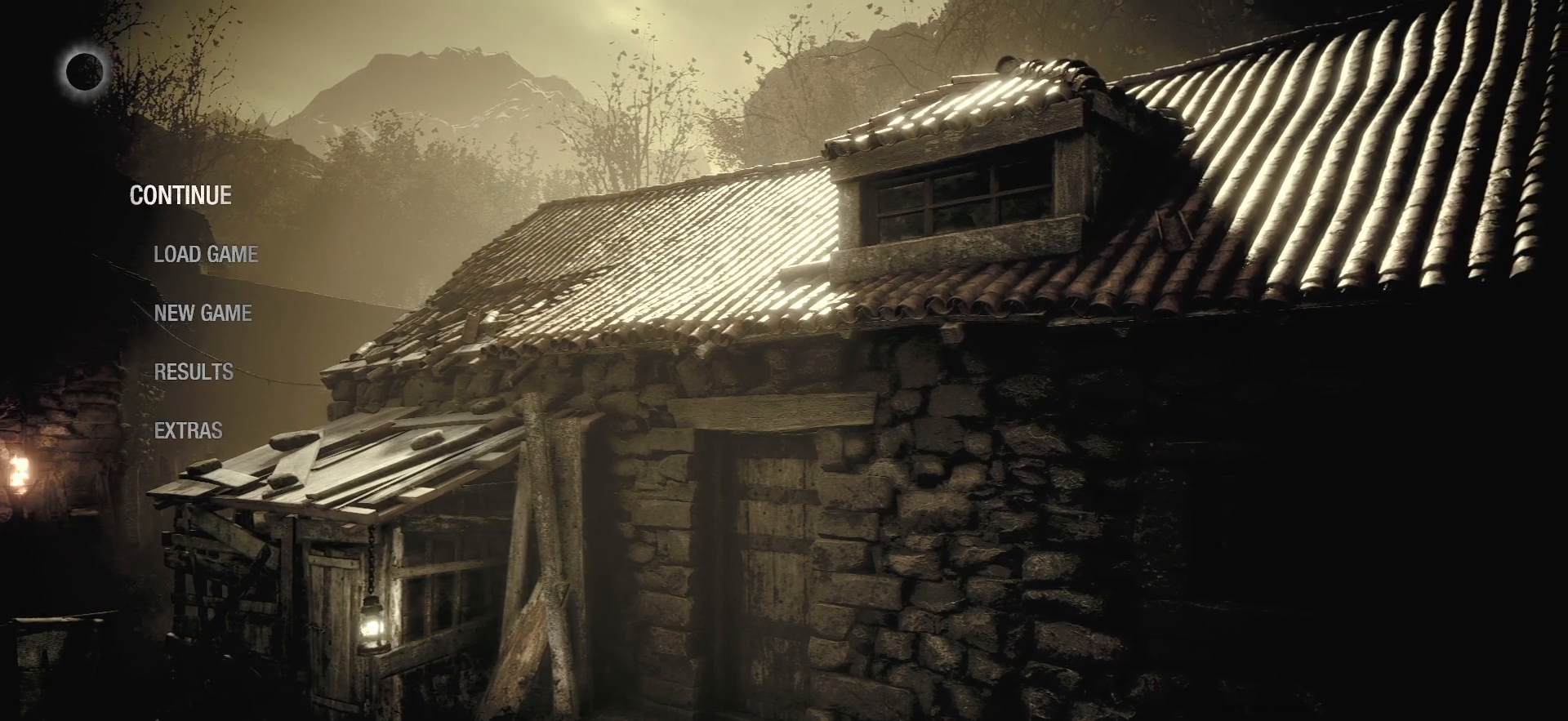
{"buttons": [], "left_stick": "center", "right_stick": "center", "events": []}
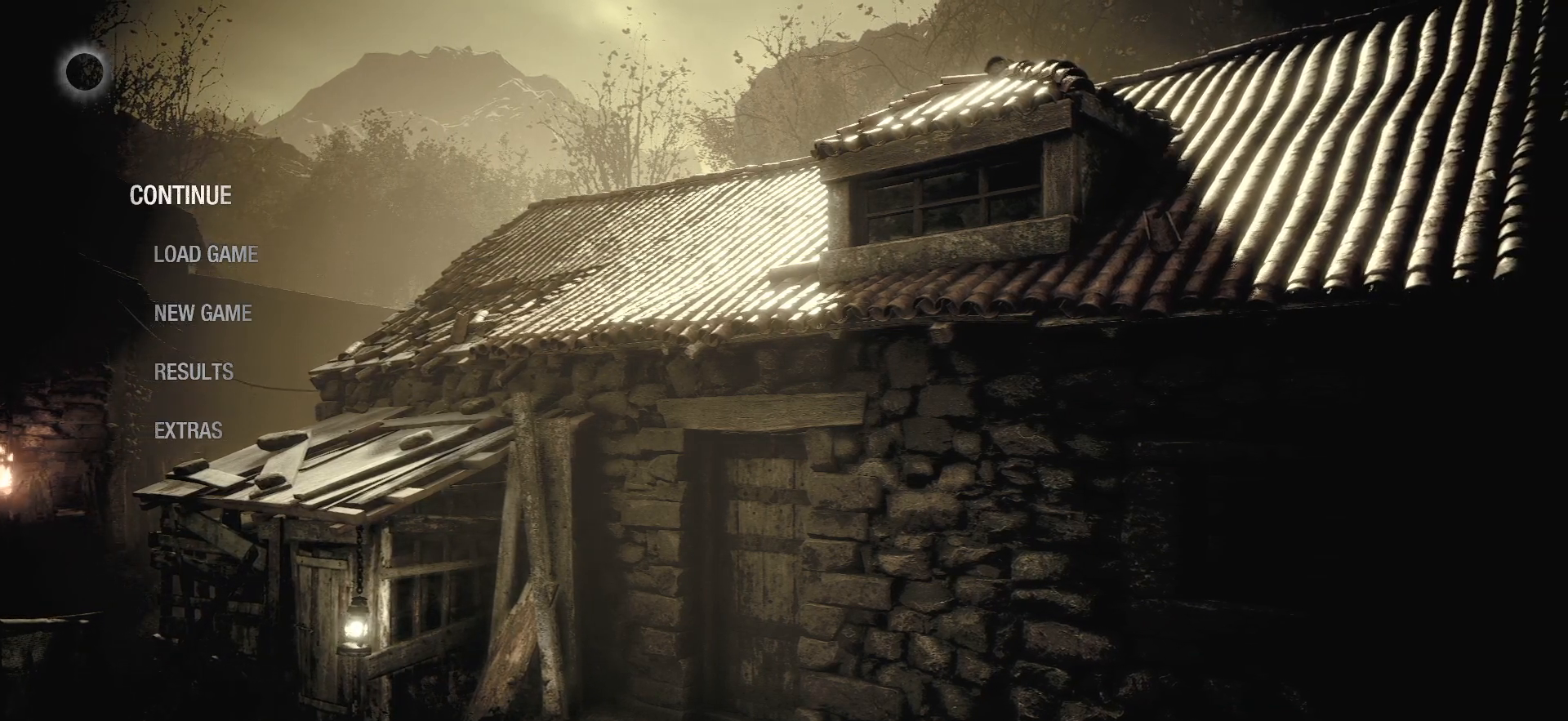
{"buttons": [], "left_stick": "center", "right_stick": "center", "events": []}